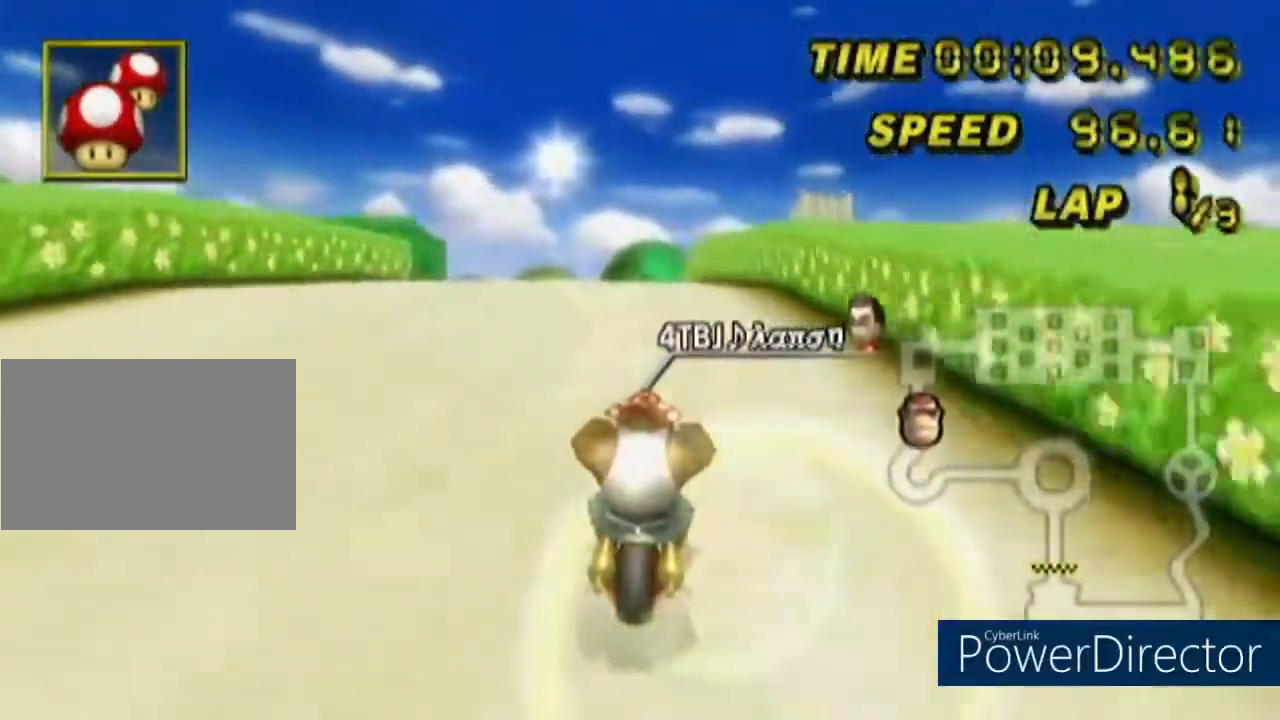
Gameplay with a controller (Nintendo layout); each line is a JSON object with the inputs held at the frame after it. "events" lists button and stick changes between this image and that frame as [ms after this image, input, new state], when the widget could be followed in between. Not read: B L1 L2 L3 R1 R2 R3 SELECT START X Y Z right_stick.
{"buttons": [], "left_stick": "center", "events": []}
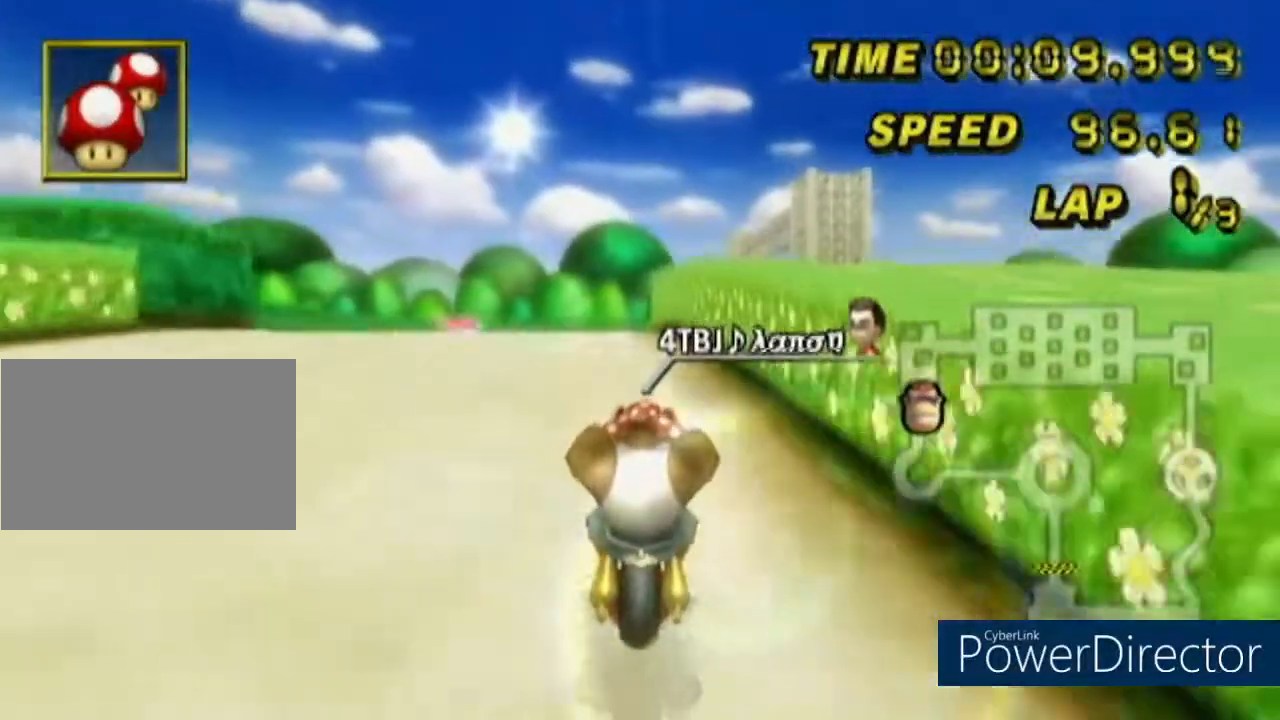
{"buttons": [], "left_stick": "center", "events": [[50, "left_stick", "left"], [417, "left_stick", "center"]]}
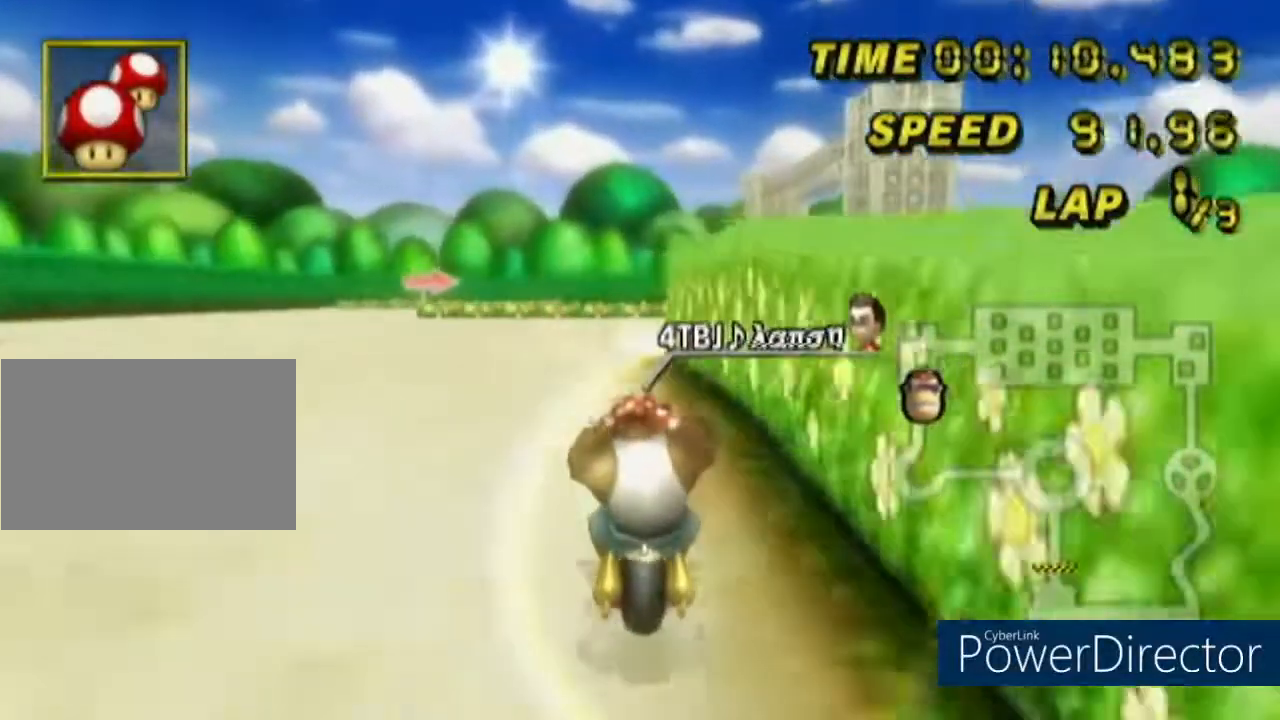
{"buttons": [], "left_stick": "right", "events": [[301, "left_stick", "right"]]}
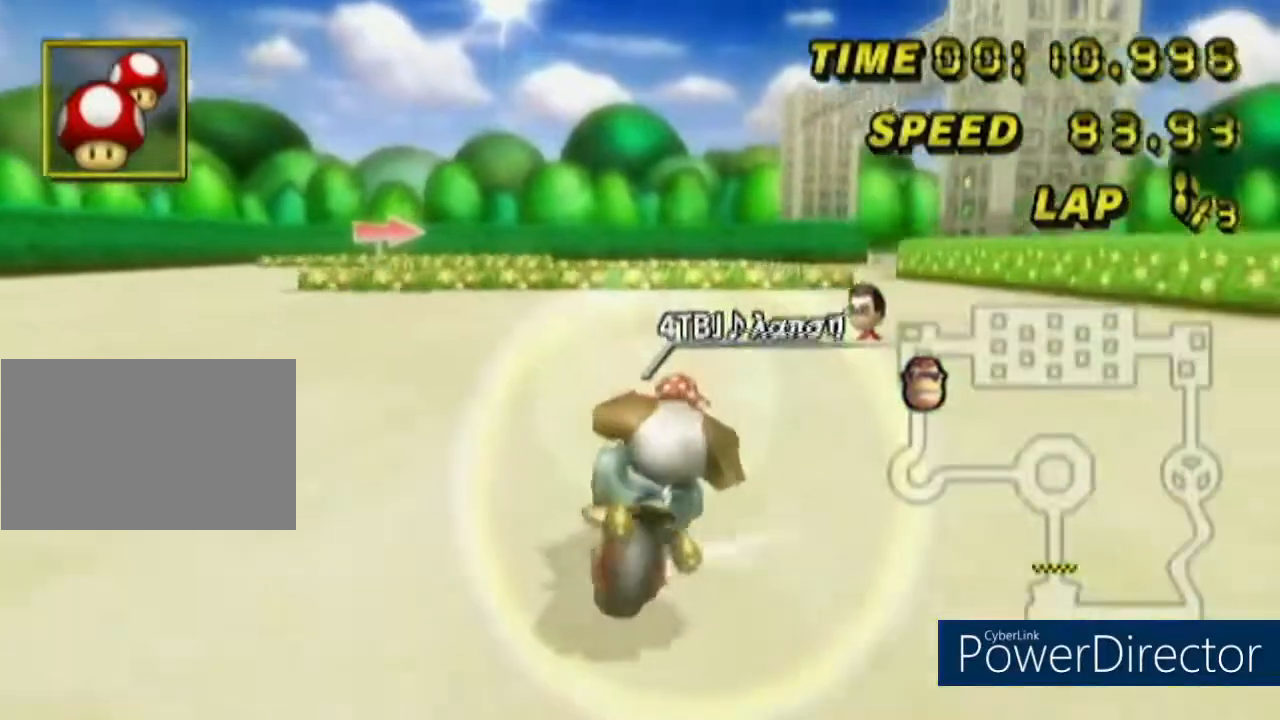
{"buttons": [], "left_stick": "right", "events": [[150, "left_stick", "center"], [300, "left_stick", "right"]]}
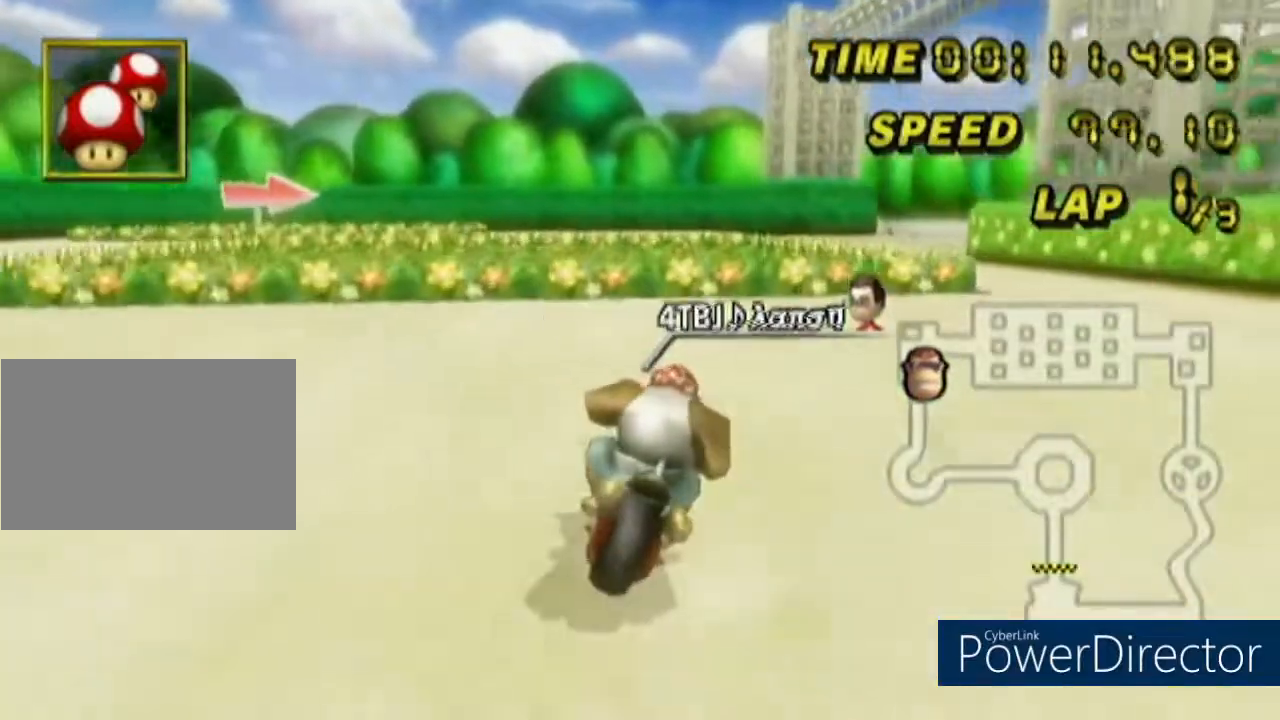
{"buttons": [], "left_stick": "right", "events": [[150, "left_stick", "center"], [451, "left_stick", "right"]]}